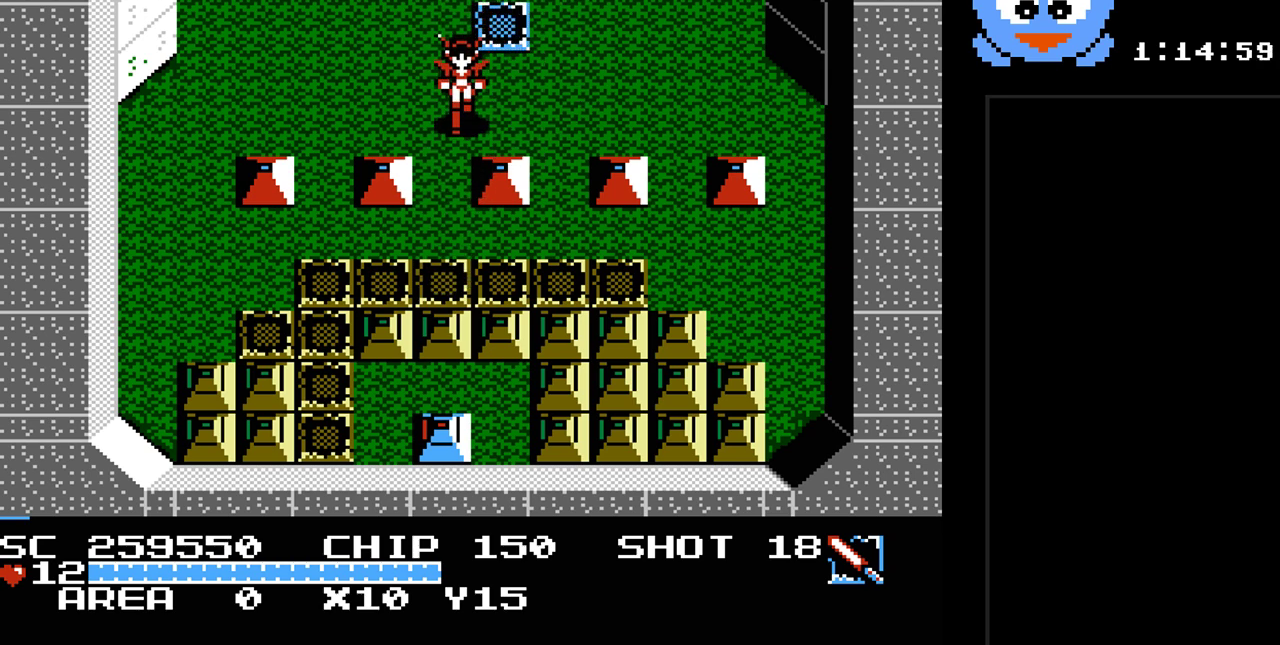
Gameplay with a controller (Nintendo layout); each line is a JSON object with the inputs held at the frame after it. "events" lists button and stick changes between this image and that frame as [ms after this image, input, new state], when the widget could be followed in between. Not read: L3 R3.
{"buttons": ["Y", "DPAD_DOWN"], "events": [[33, "Y", "down"]]}
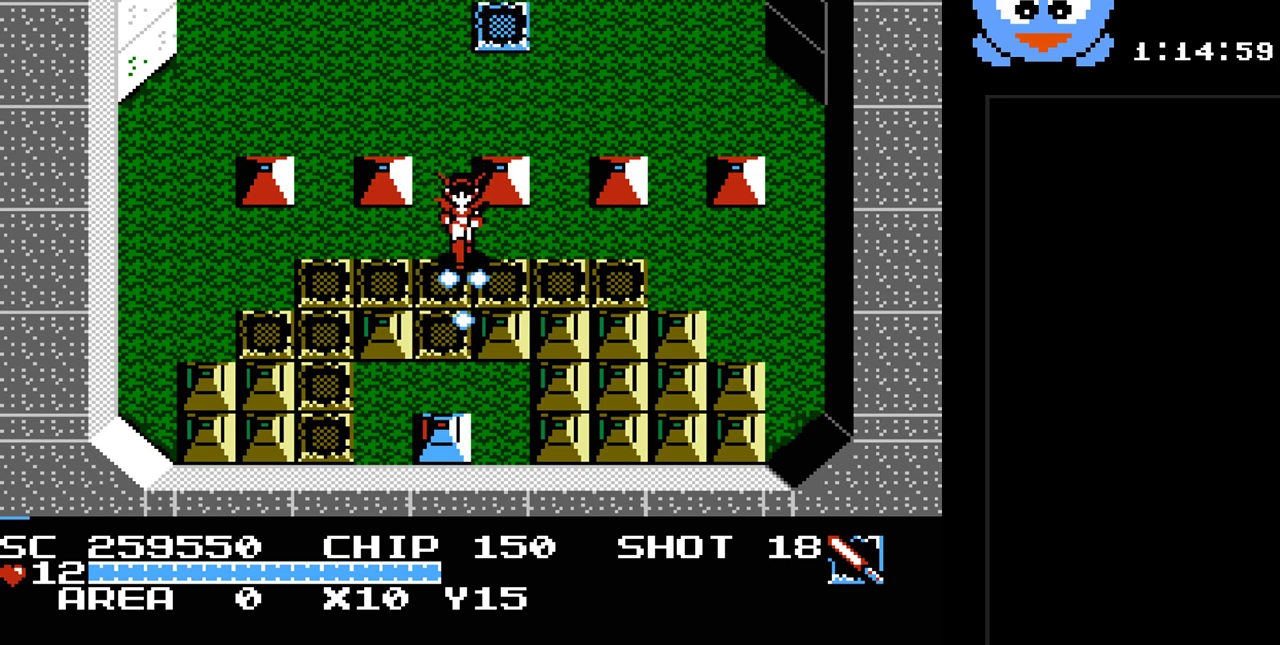
{"buttons": ["DPAD_UP"], "events": [[167, "DPAD_DOWN", "up"], [400, "Y", "up"], [467, "DPAD_UP", "down"]]}
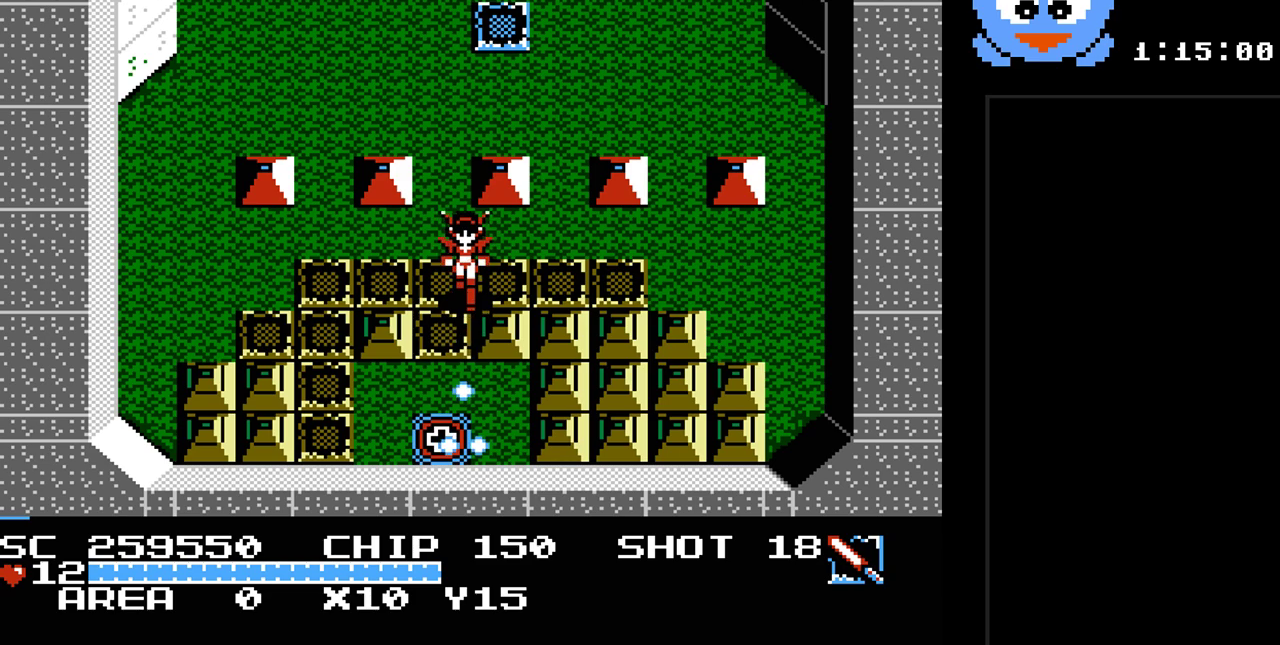
{"buttons": ["DPAD_UP"], "events": [[67, "DPAD_RIGHT", "down"], [150, "DPAD_RIGHT", "up"]]}
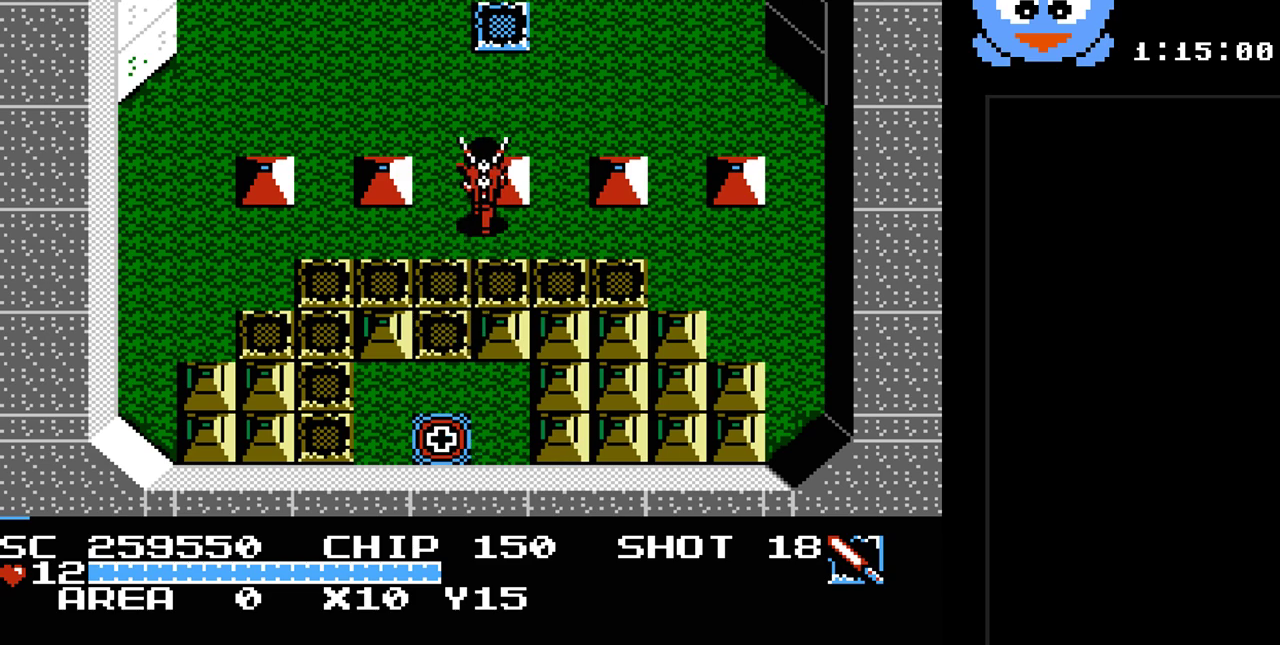
{"buttons": ["DPAD_UP"], "events": [[133, "DPAD_LEFT", "down"], [333, "DPAD_LEFT", "up"]]}
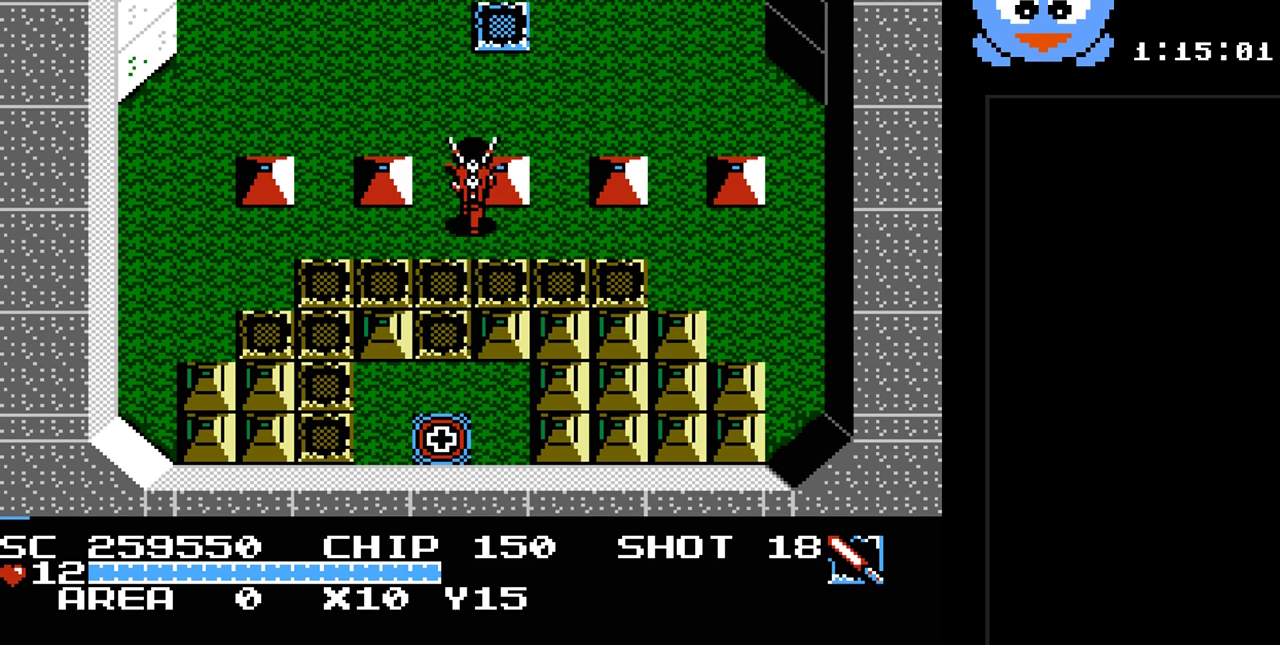
{"buttons": ["DPAD_UP"], "events": [[50, "DPAD_LEFT", "down"], [83, "DPAD_UP", "up"], [150, "DPAD_UP", "down"], [217, "DPAD_LEFT", "up"]]}
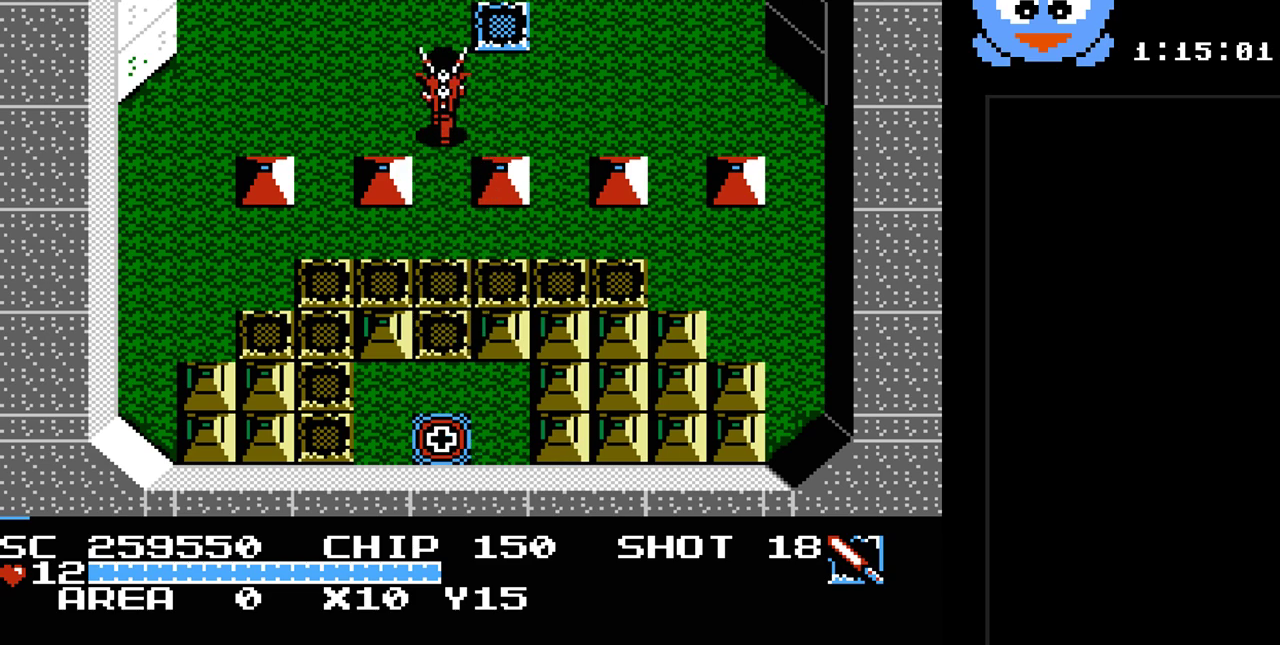
{"buttons": ["DPAD_UP"], "events": [[133, "DPAD_RIGHT", "down"], [383, "DPAD_RIGHT", "up"]]}
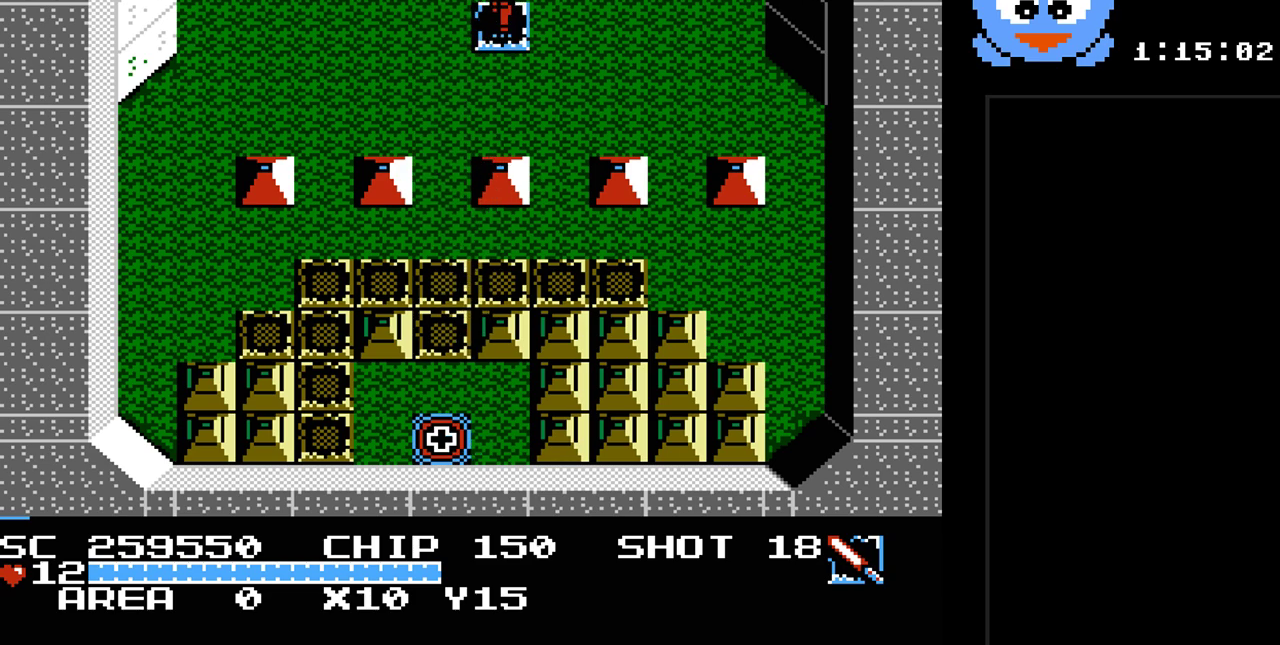
{"buttons": [], "events": [[333, "DPAD_UP", "up"]]}
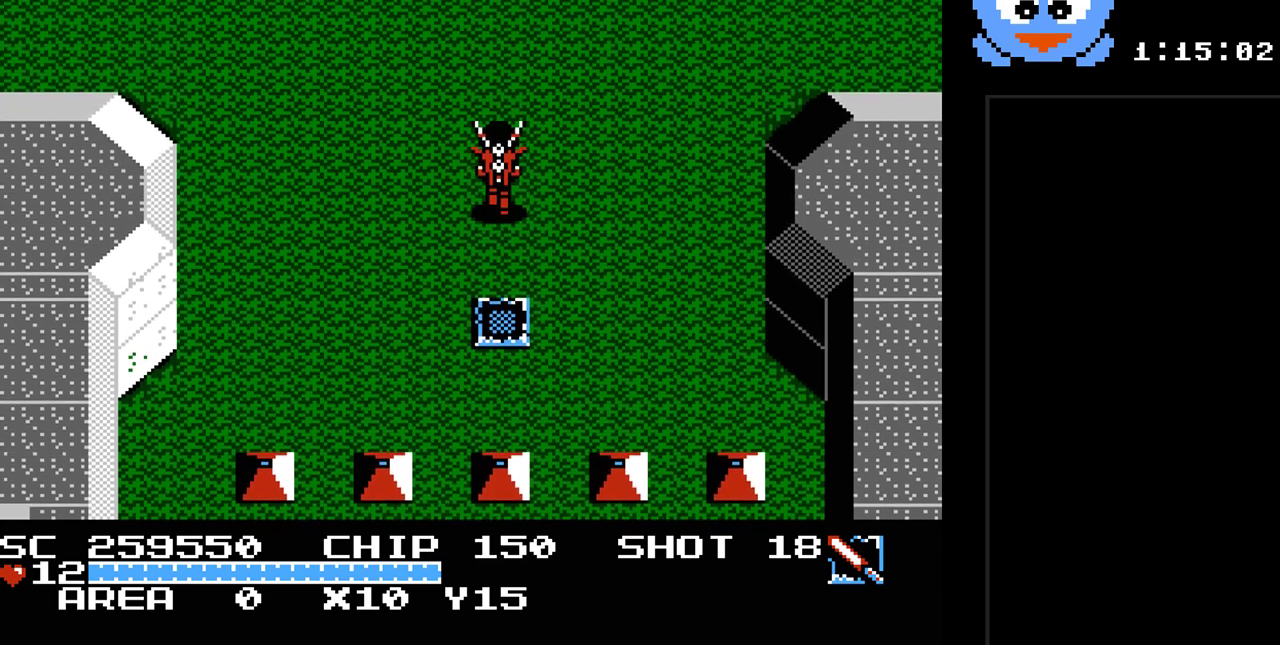
{"buttons": ["DPAD_RIGHT"], "events": [[250, "DPAD_RIGHT", "down"]]}
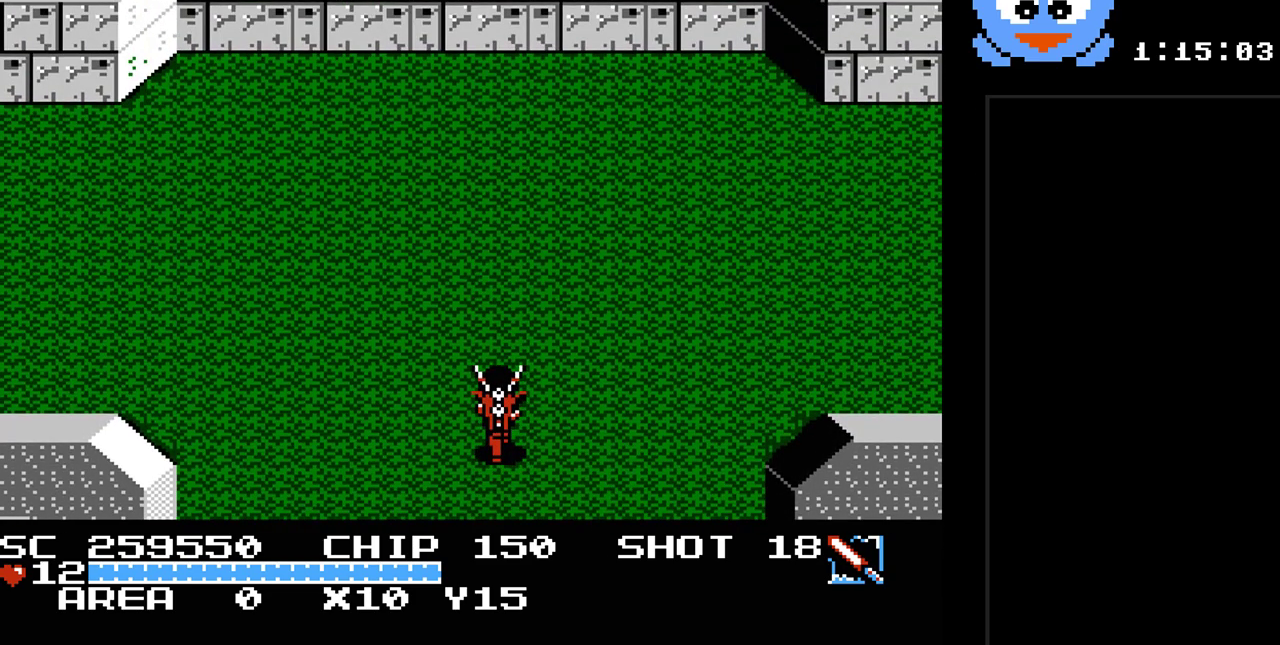
{"buttons": ["DPAD_RIGHT"], "events": []}
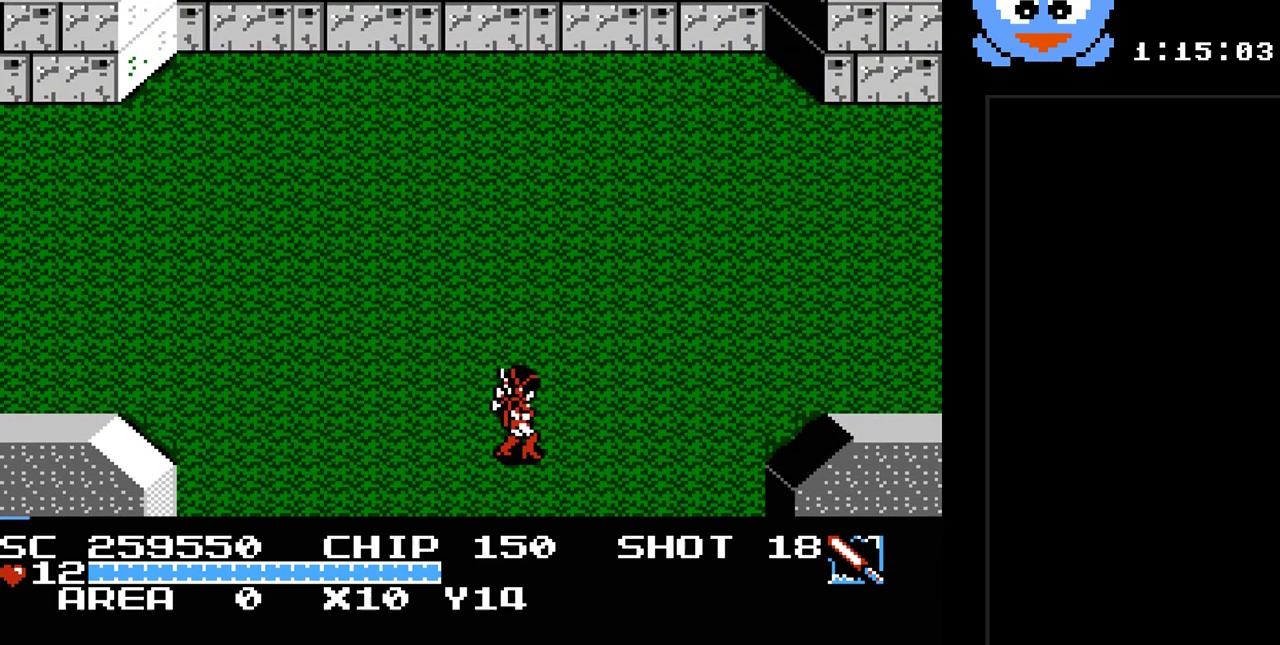
{"buttons": ["DPAD_UP", "DPAD_RIGHT"], "events": [[500, "DPAD_UP", "down"]]}
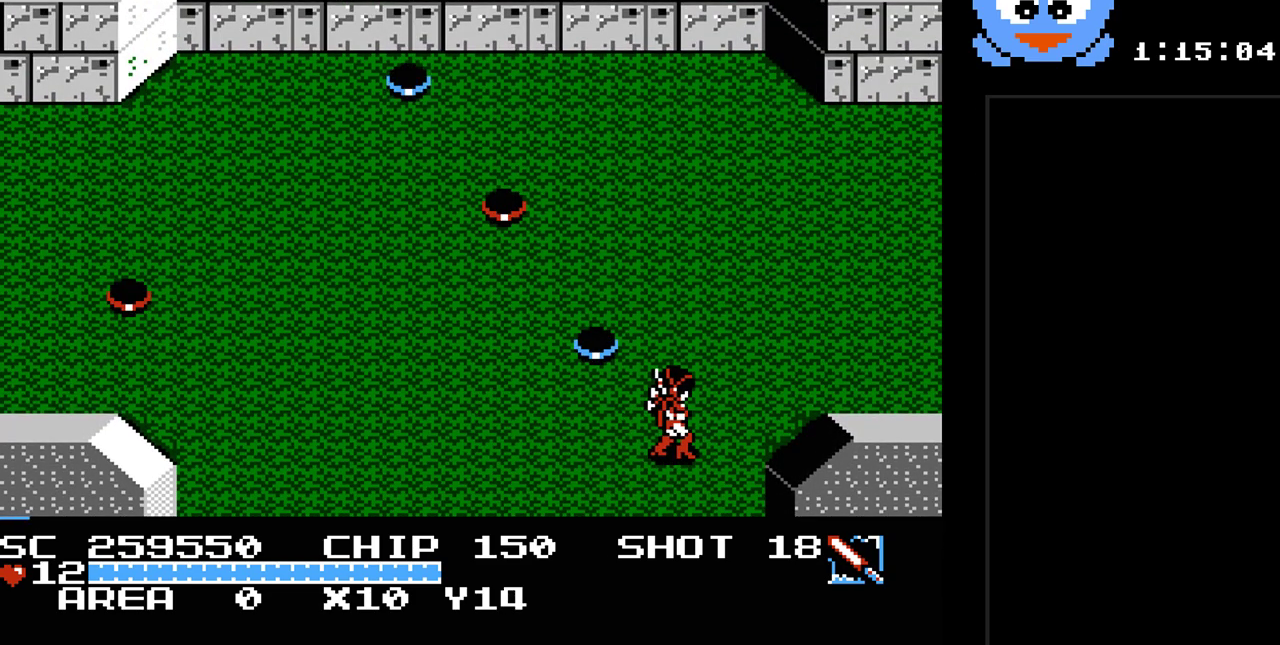
{"buttons": ["DPAD_RIGHT"], "events": [[450, "DPAD_UP", "up"]]}
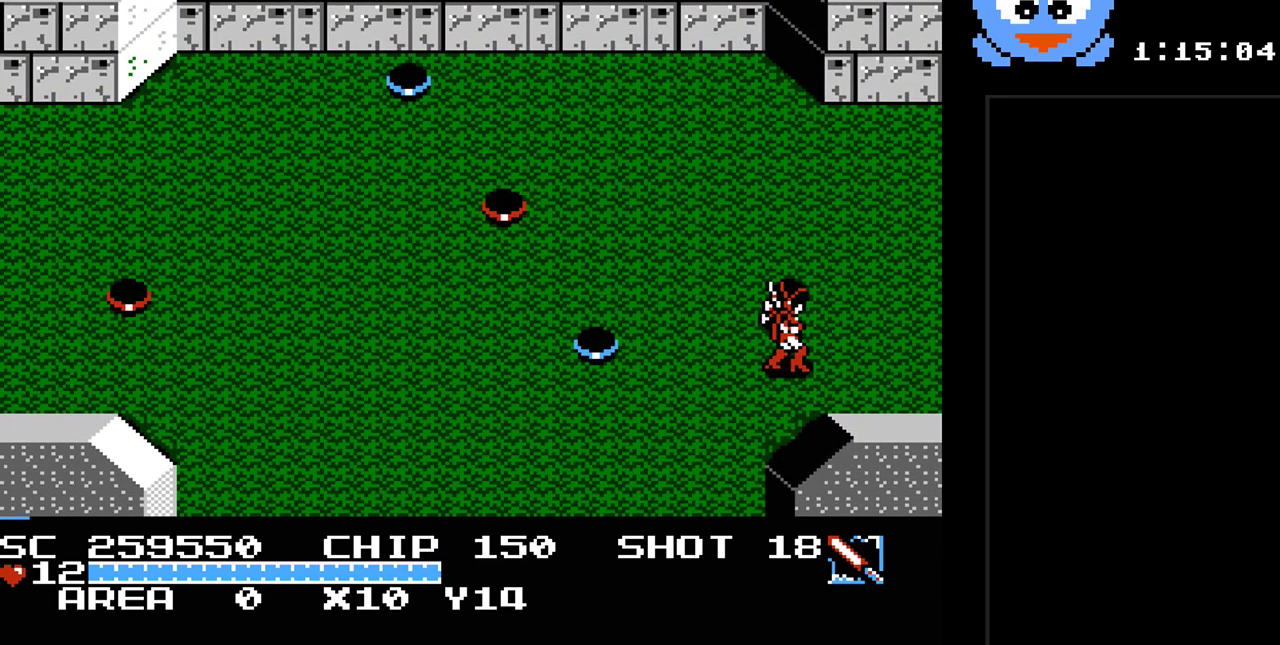
{"buttons": ["DPAD_RIGHT"], "events": []}
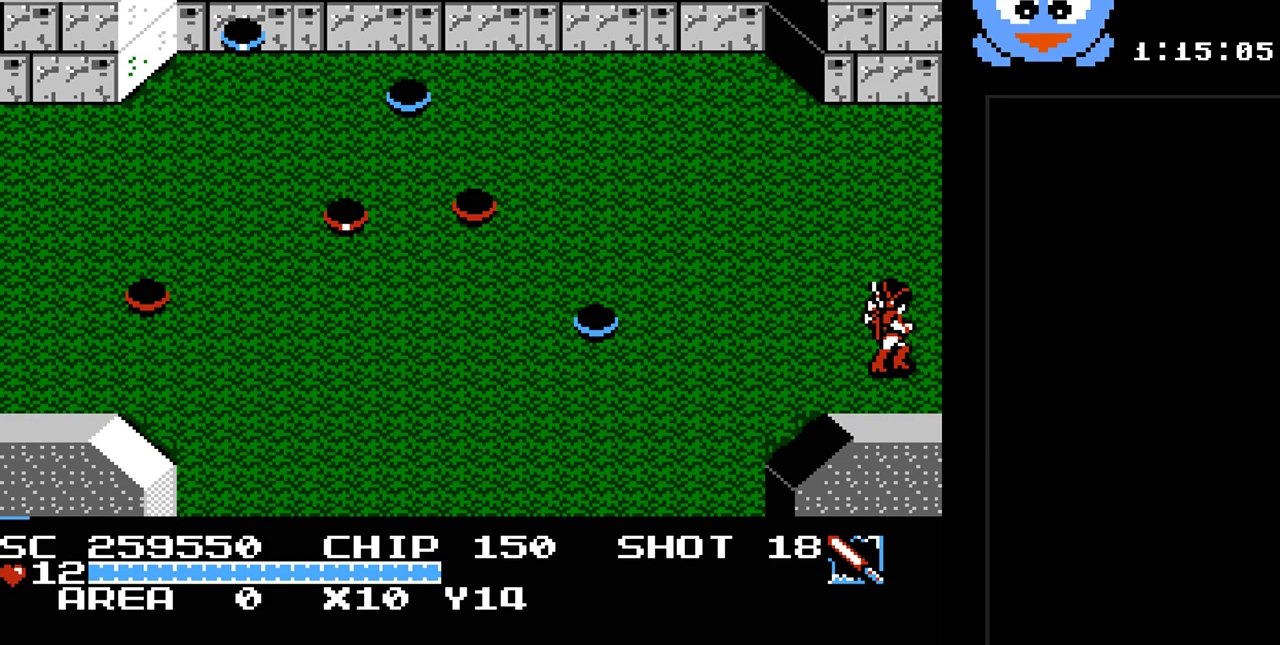
{"buttons": [], "events": [[150, "DPAD_RIGHT", "up"]]}
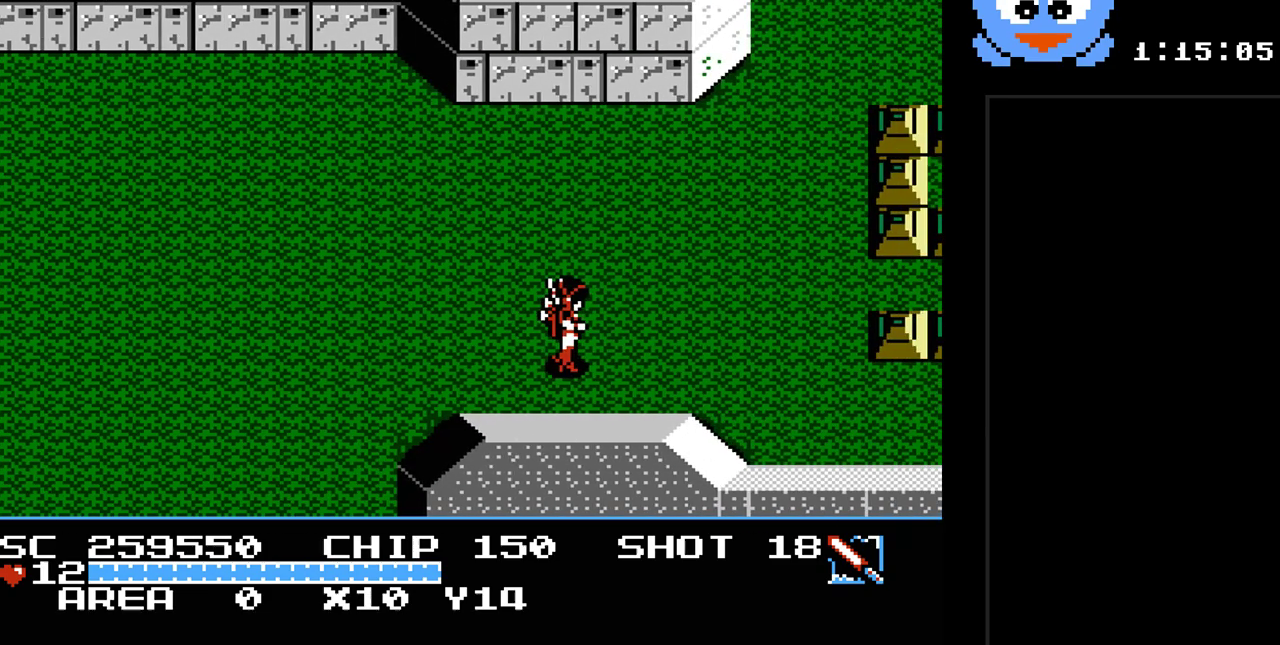
{"buttons": ["Y", "DPAD_RIGHT"], "events": [[350, "DPAD_RIGHT", "down"], [483, "Y", "down"]]}
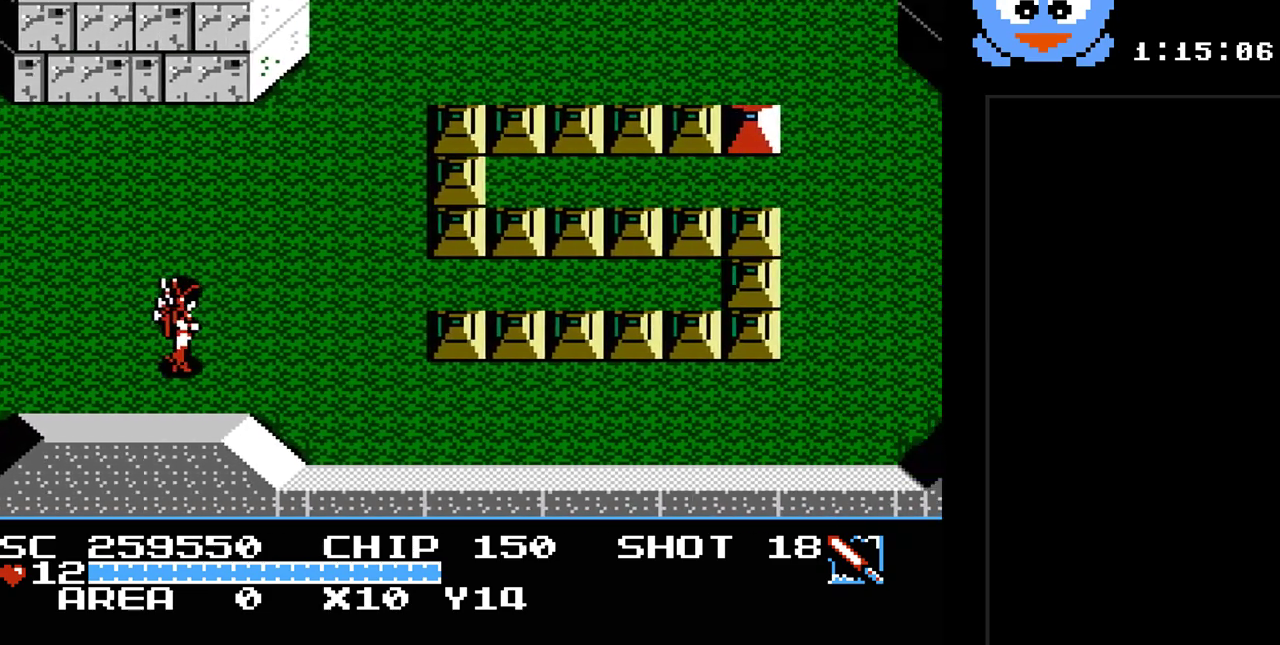
{"buttons": ["Y", "DPAD_RIGHT"], "events": []}
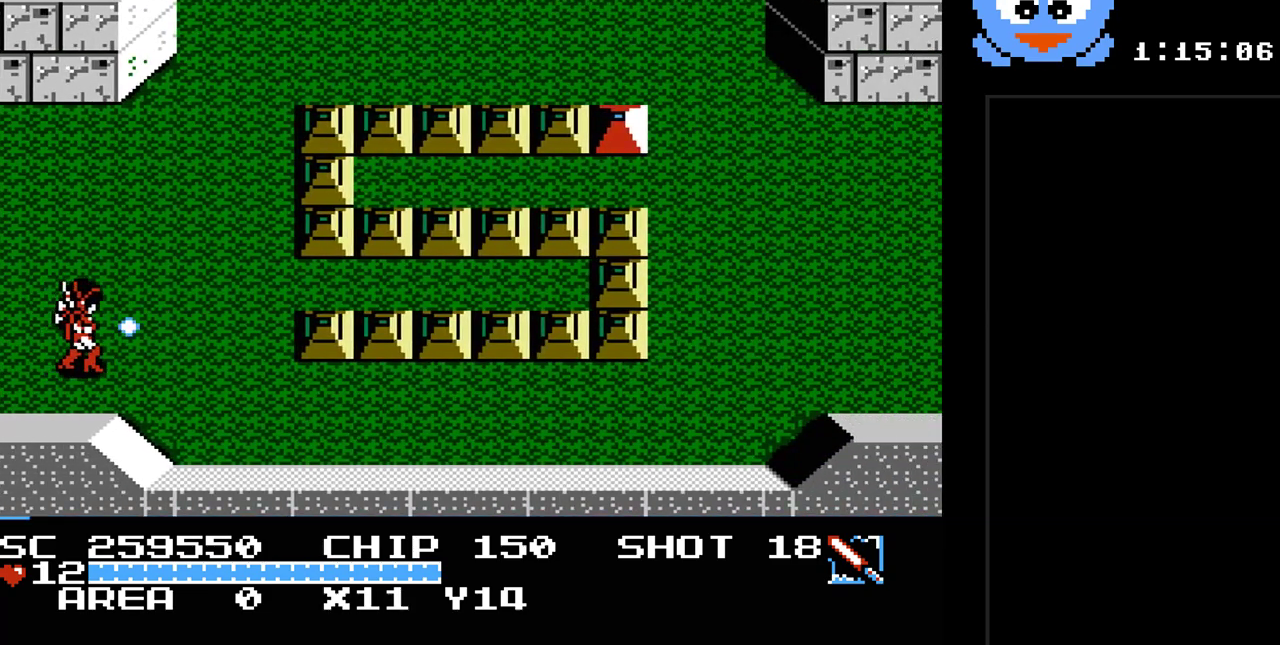
{"buttons": ["Y", "DPAD_RIGHT"], "events": []}
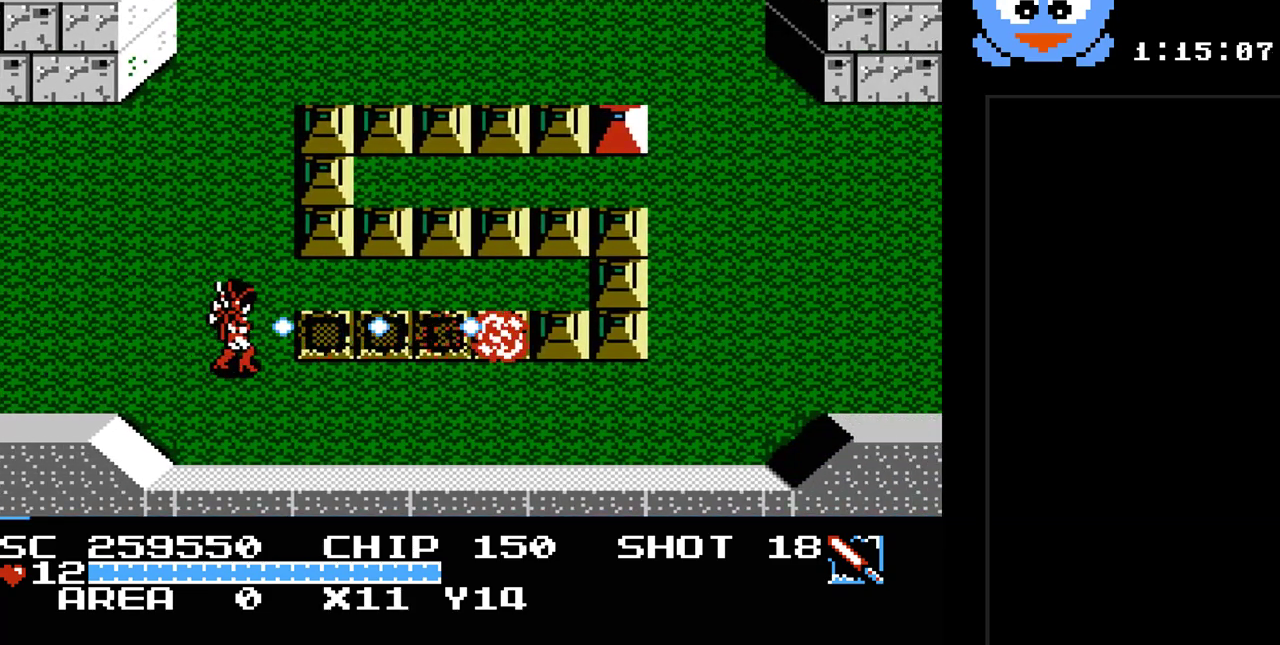
{"buttons": ["Y", "DPAD_UP"], "events": [[33, "DPAD_UP", "down"], [200, "DPAD_RIGHT", "up"], [233, "DPAD_LEFT", "down"], [350, "DPAD_LEFT", "up"]]}
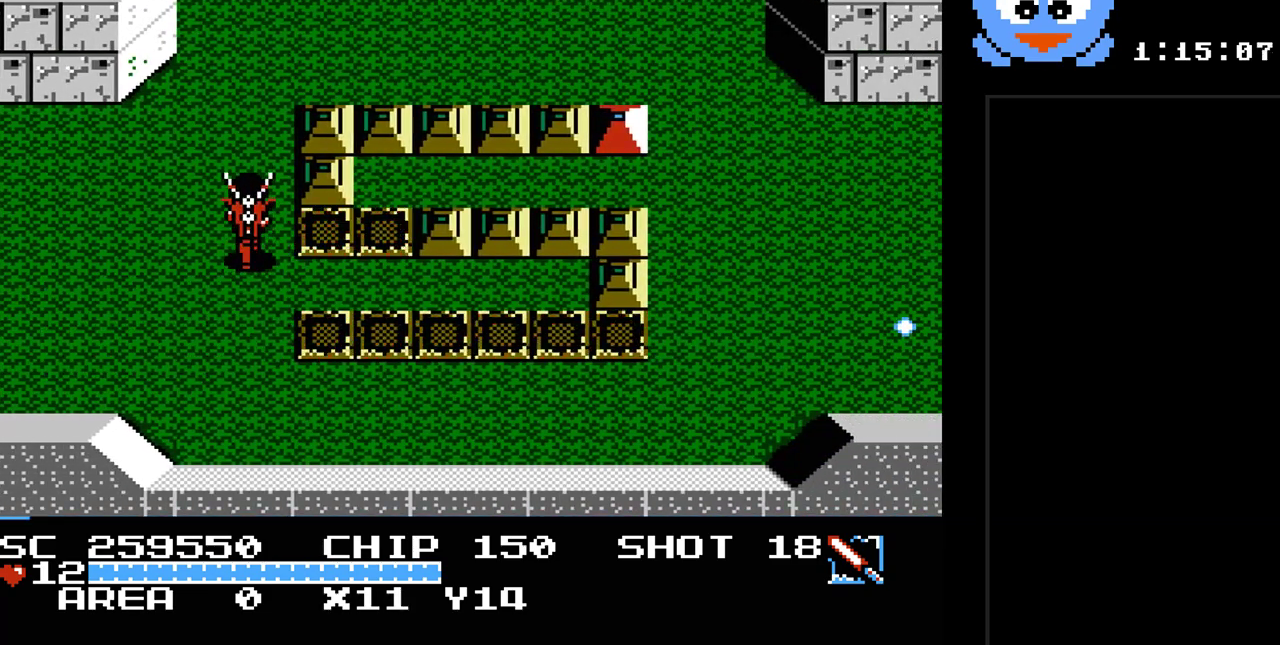
{"buttons": ["Y", "DPAD_RIGHT"], "events": [[150, "DPAD_RIGHT", "down"], [400, "DPAD_UP", "up"]]}
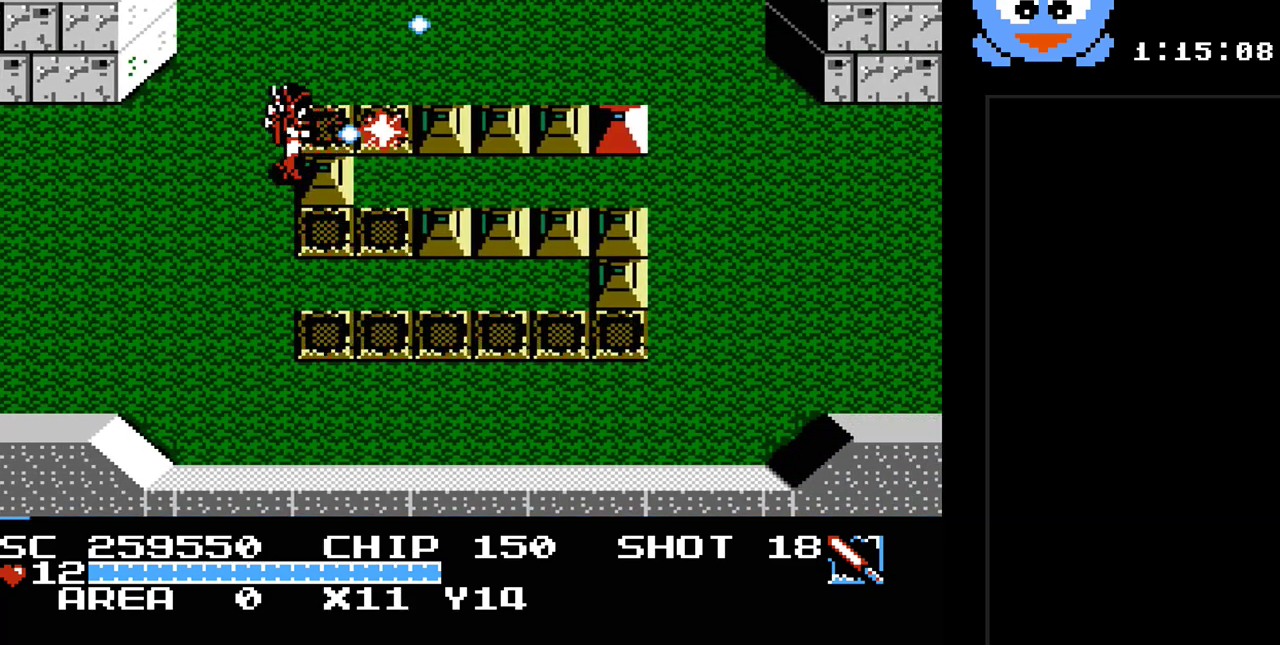
{"buttons": ["Y", "DPAD_UP"], "events": [[350, "DPAD_UP", "down"], [417, "DPAD_RIGHT", "up"]]}
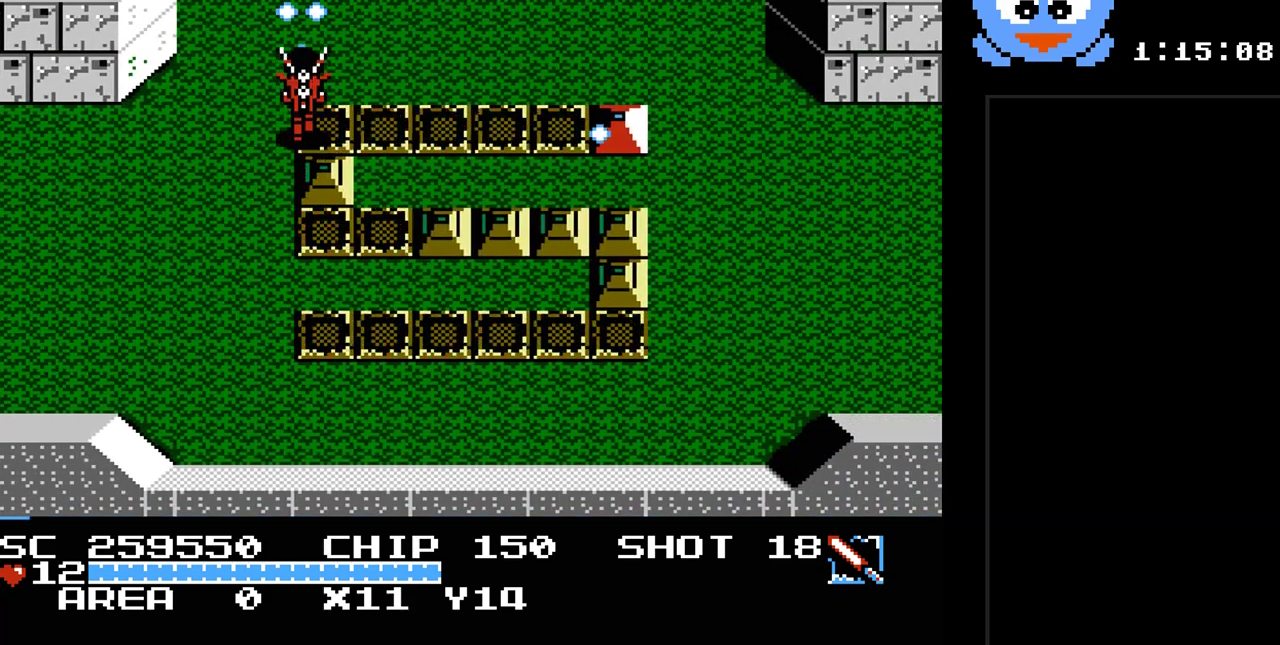
{"buttons": ["DPAD_UP"], "events": [[33, "DPAD_RIGHT", "down"], [100, "DPAD_UP", "up"], [167, "Y", "up"], [233, "DPAD_UP", "down"], [450, "DPAD_RIGHT", "up"]]}
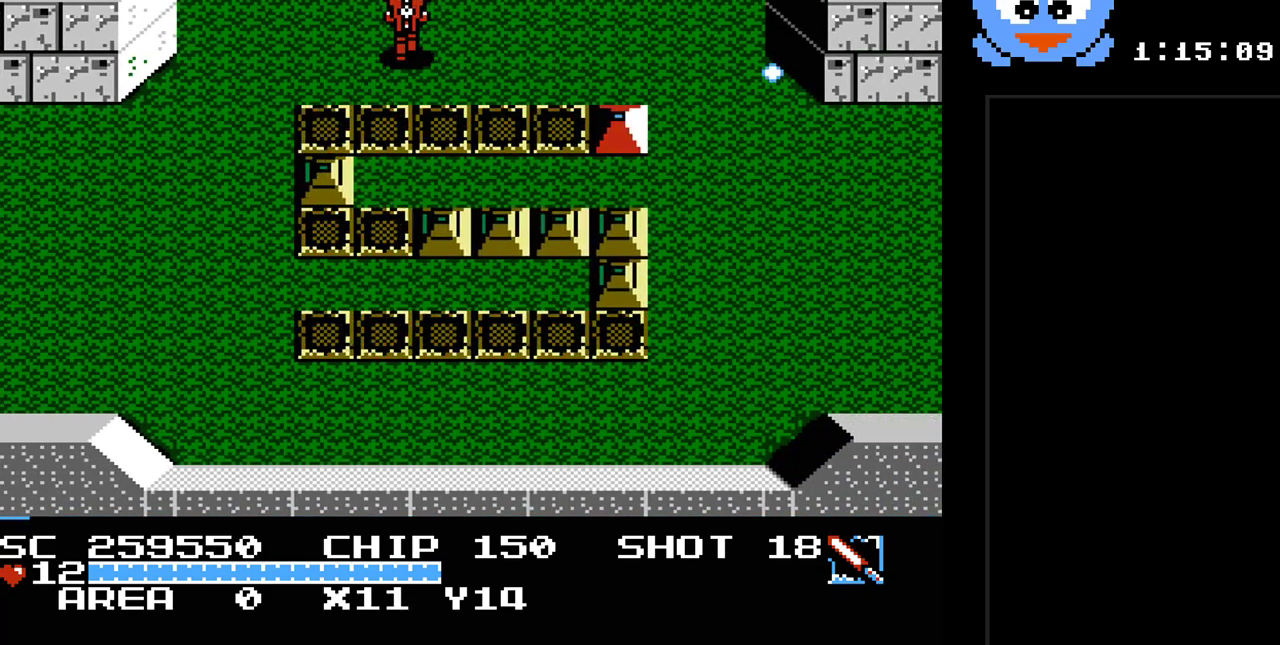
{"buttons": [], "events": [[433, "DPAD_UP", "up"]]}
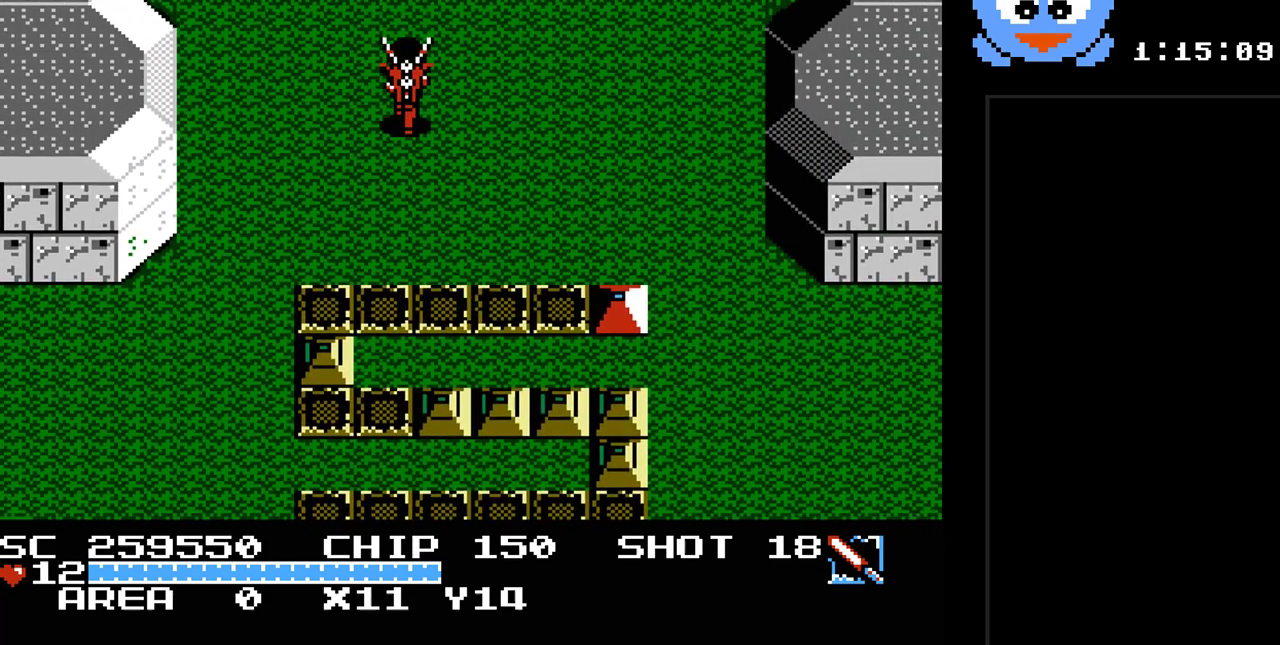
{"buttons": [], "events": []}
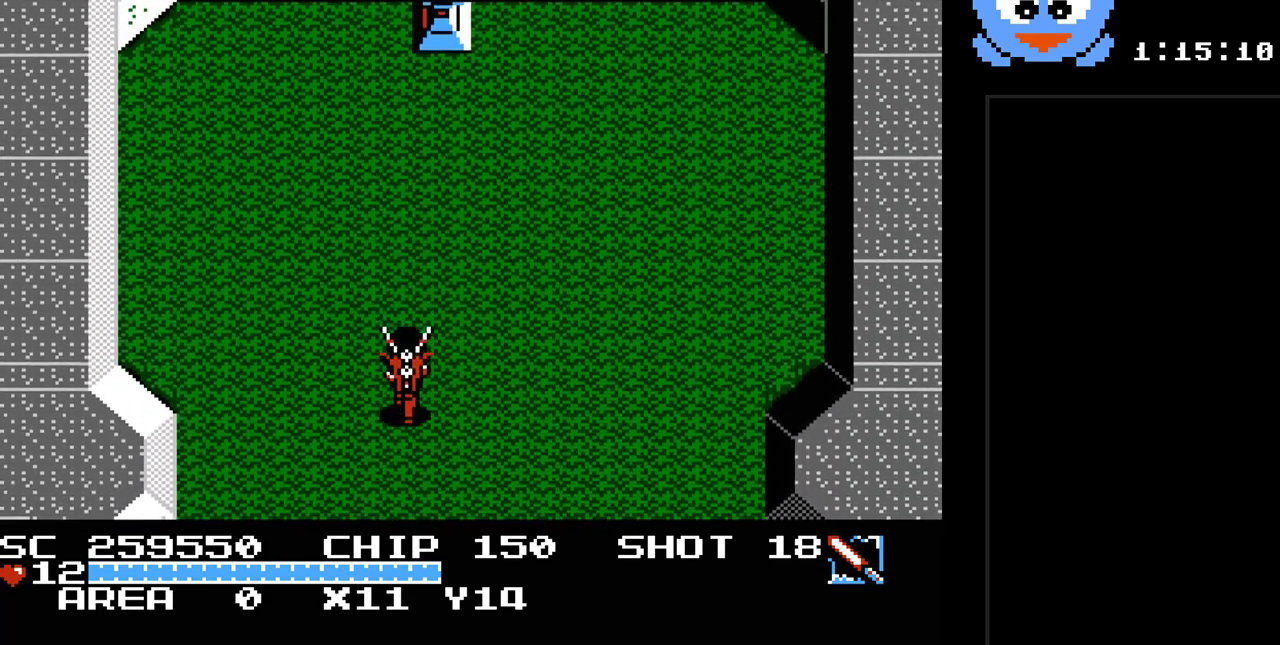
{"buttons": ["DPAD_UP", "DPAD_RIGHT"], "events": [[17, "DPAD_RIGHT", "down"], [300, "DPAD_UP", "down"]]}
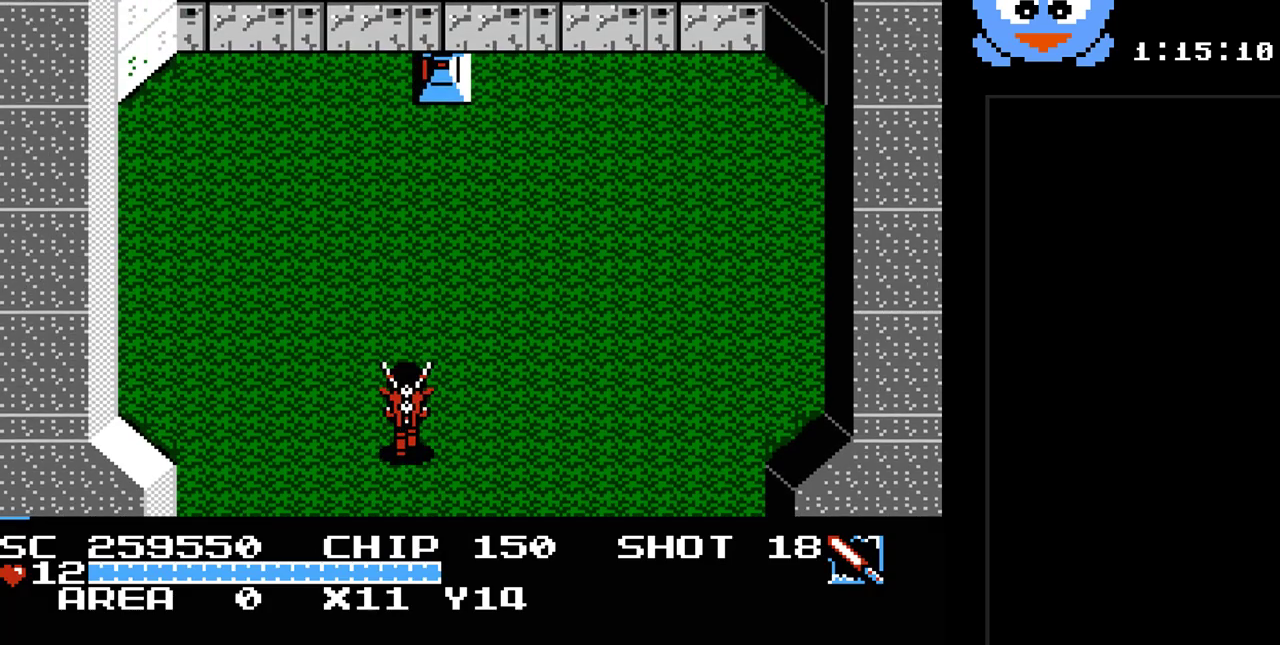
{"buttons": ["Y", "DPAD_UP"], "events": [[50, "DPAD_RIGHT", "up"], [283, "DPAD_RIGHT", "down"], [317, "DPAD_UP", "up"], [367, "DPAD_UP", "down"], [400, "DPAD_RIGHT", "up"], [433, "Y", "down"]]}
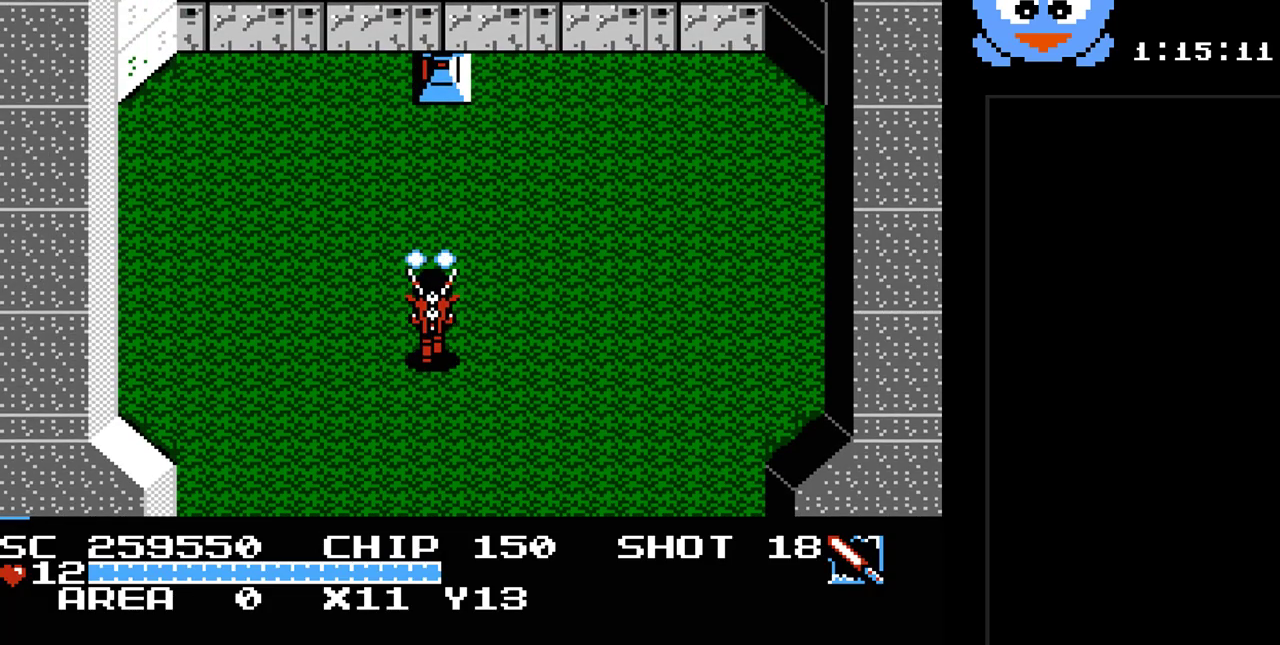
{"buttons": ["Y", "DPAD_UP"], "events": [[100, "DPAD_UP", "up"], [450, "DPAD_UP", "down"]]}
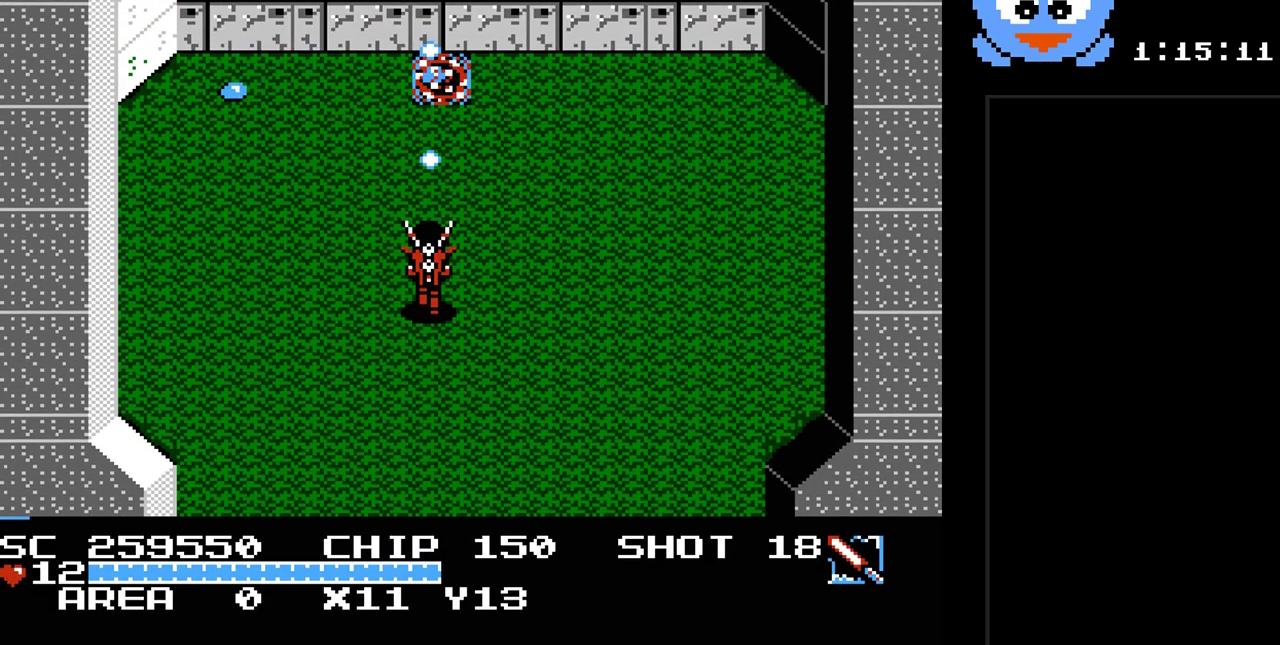
{"buttons": ["DPAD_UP"], "events": [[267, "Y", "up"]]}
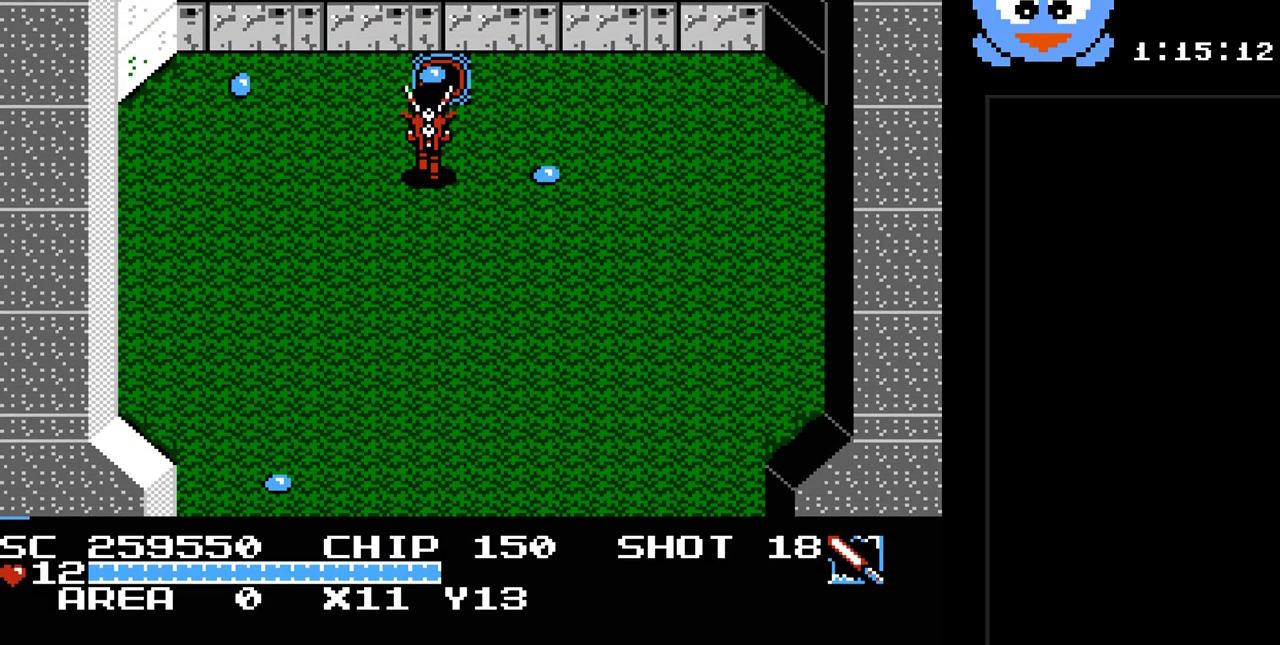
{"buttons": [], "events": [[117, "DPAD_RIGHT", "down"], [250, "DPAD_RIGHT", "up"], [500, "DPAD_UP", "up"]]}
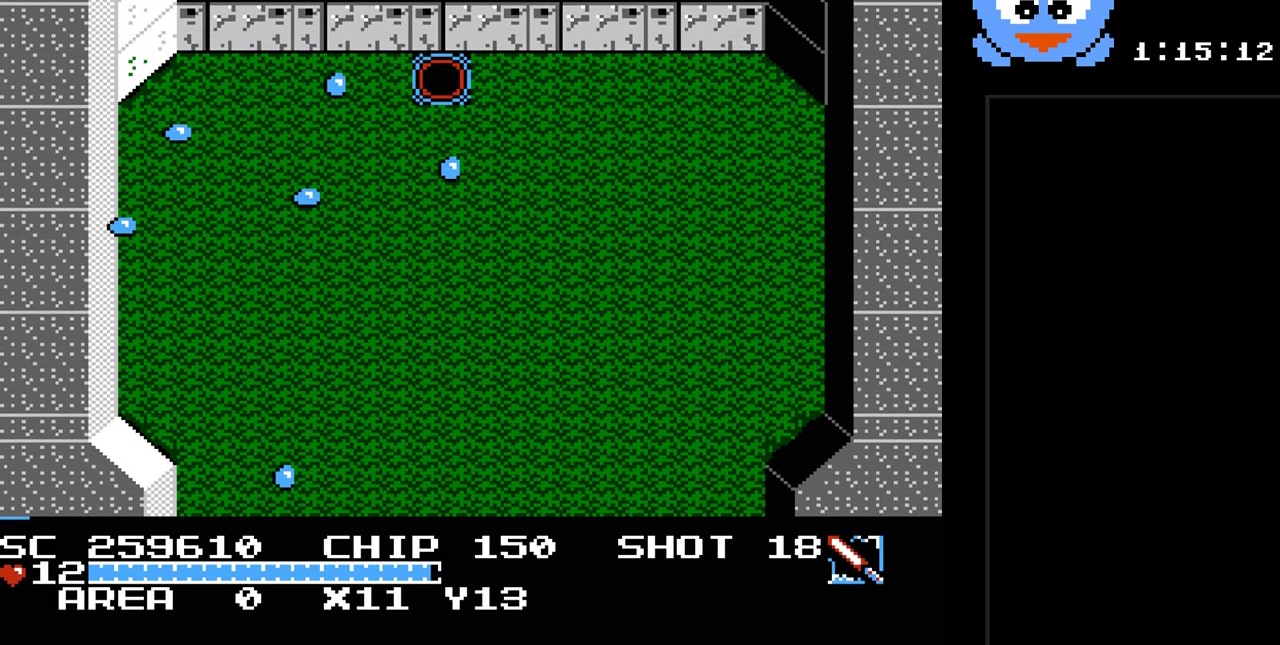
{"buttons": [], "events": []}
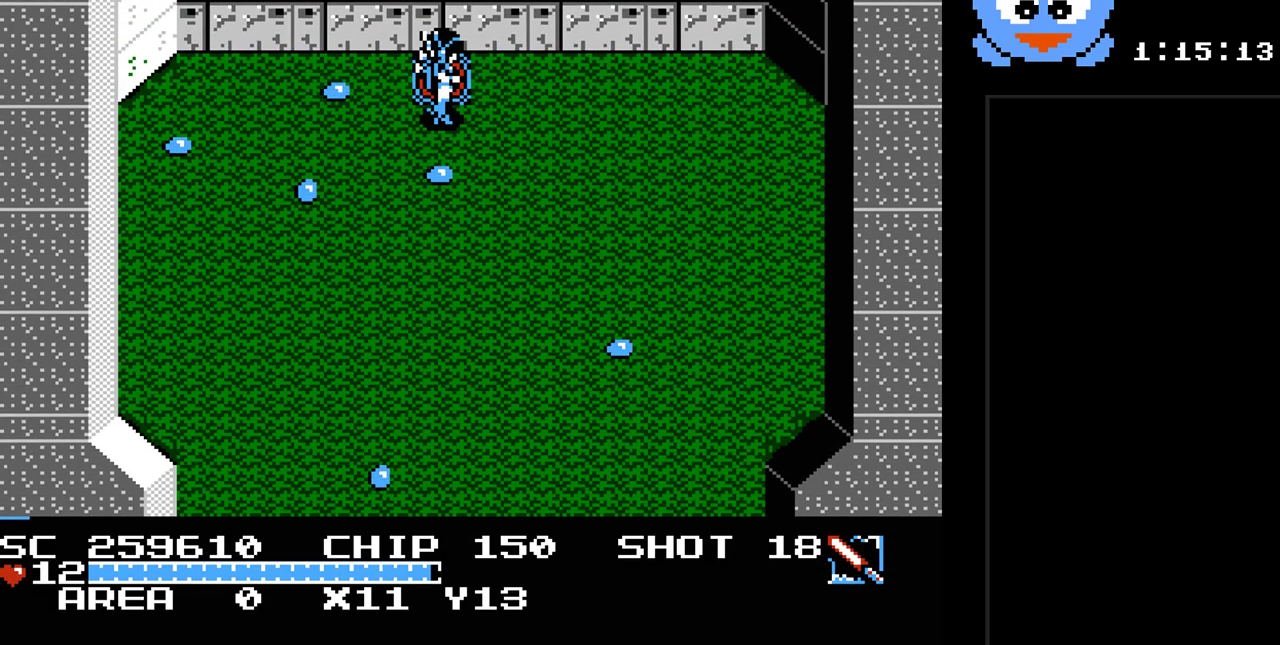
{"buttons": [], "events": []}